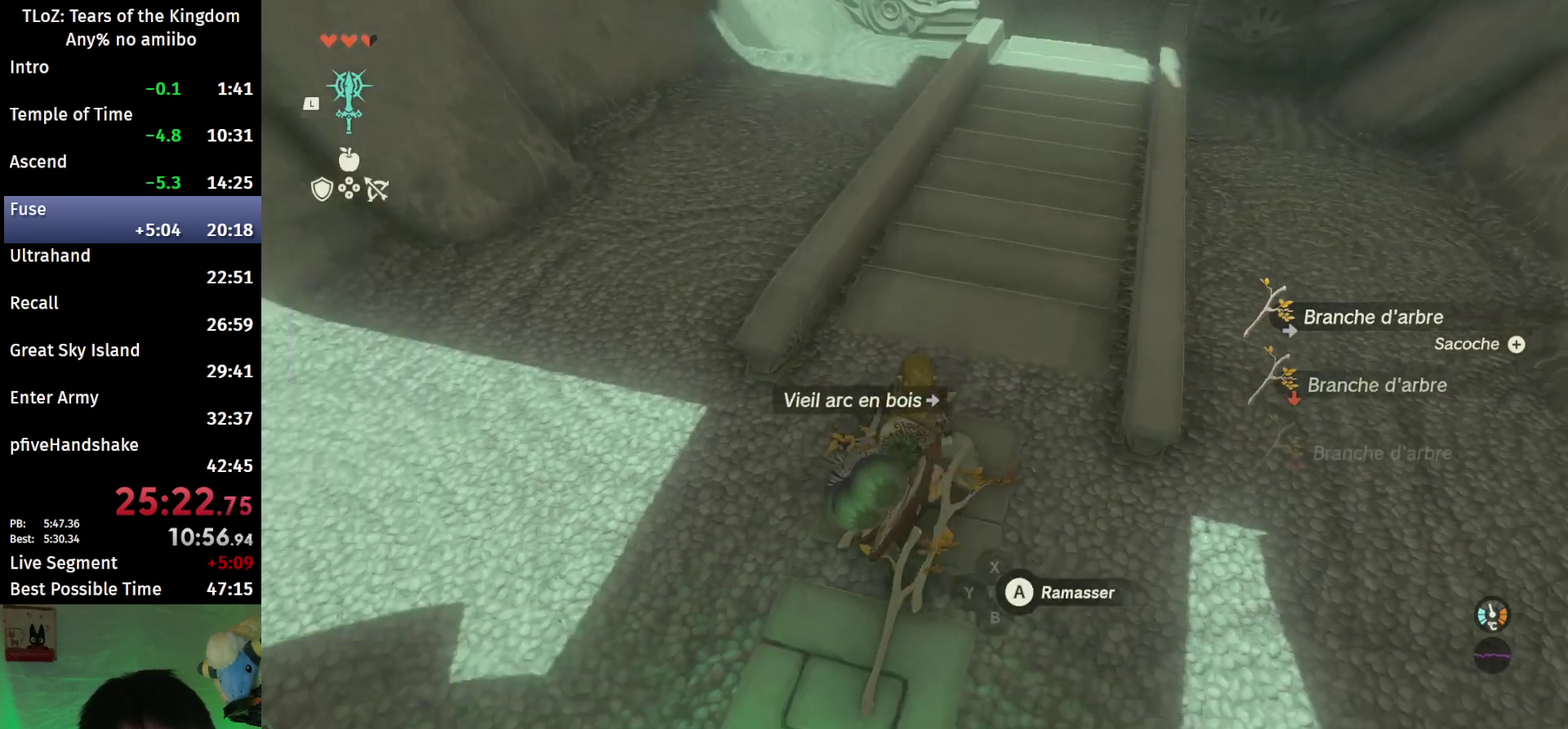
Gameplay with a controller (Nintendo layout); each line is a JSON object with the inputs held at the frame after it. "events" lists button and stick changes between this image and that frame as [ms after this image, input, new state], when the widget could be followed in between. This overlay highlights the sticks when they move; stick clicks (L3 R3) are not distinguishable. Not read: L3 R3.
{"buttons": [], "left_stick": "center", "right_stick": "center", "events": [[67, "L1", "down"], [133, "right_stick", "center"], [200, "L1", "up"]]}
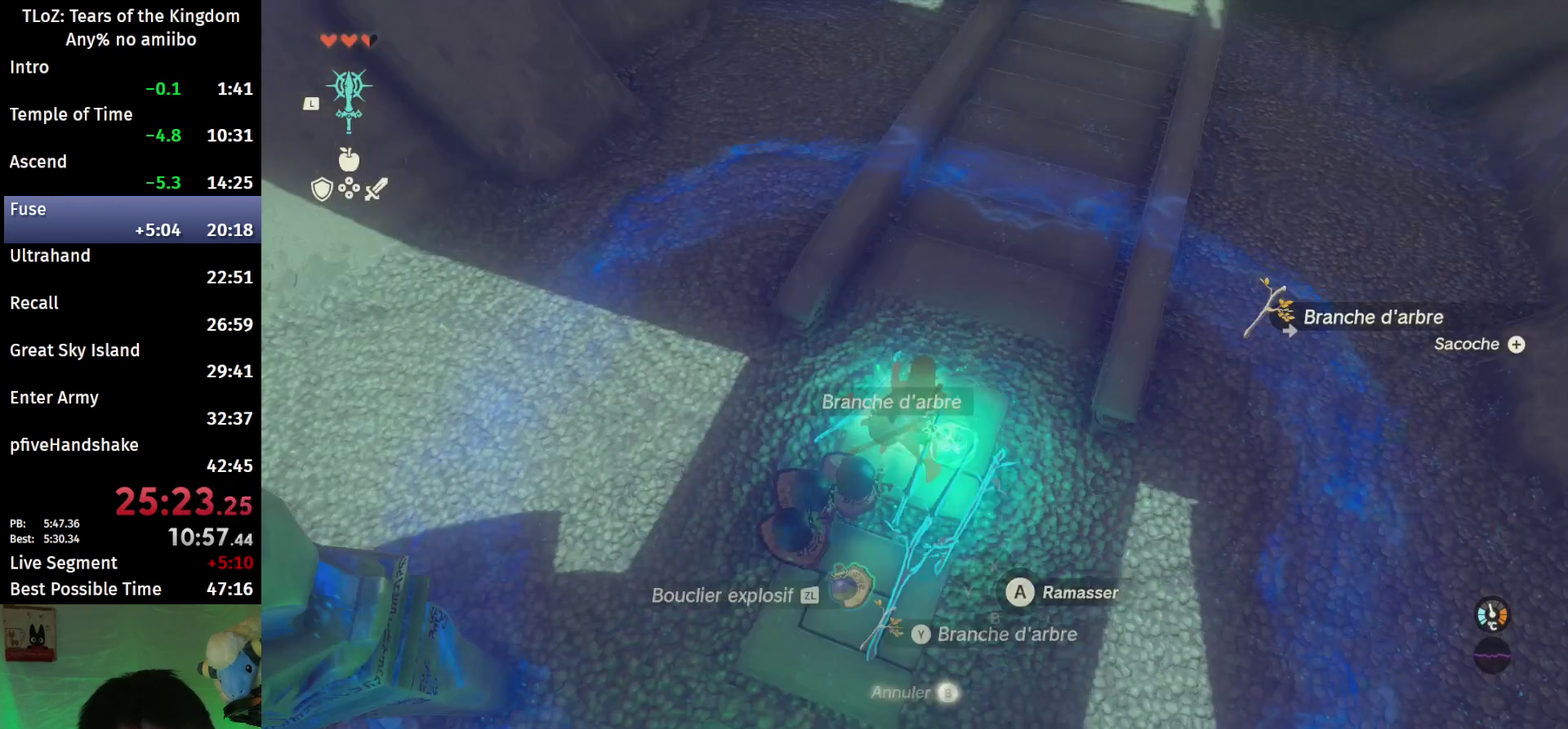
{"buttons": [], "left_stick": "center", "right_stick": "center", "events": [[67, "Y", "down"], [133, "Y", "up"], [267, "B", "down"], [367, "B", "up"]]}
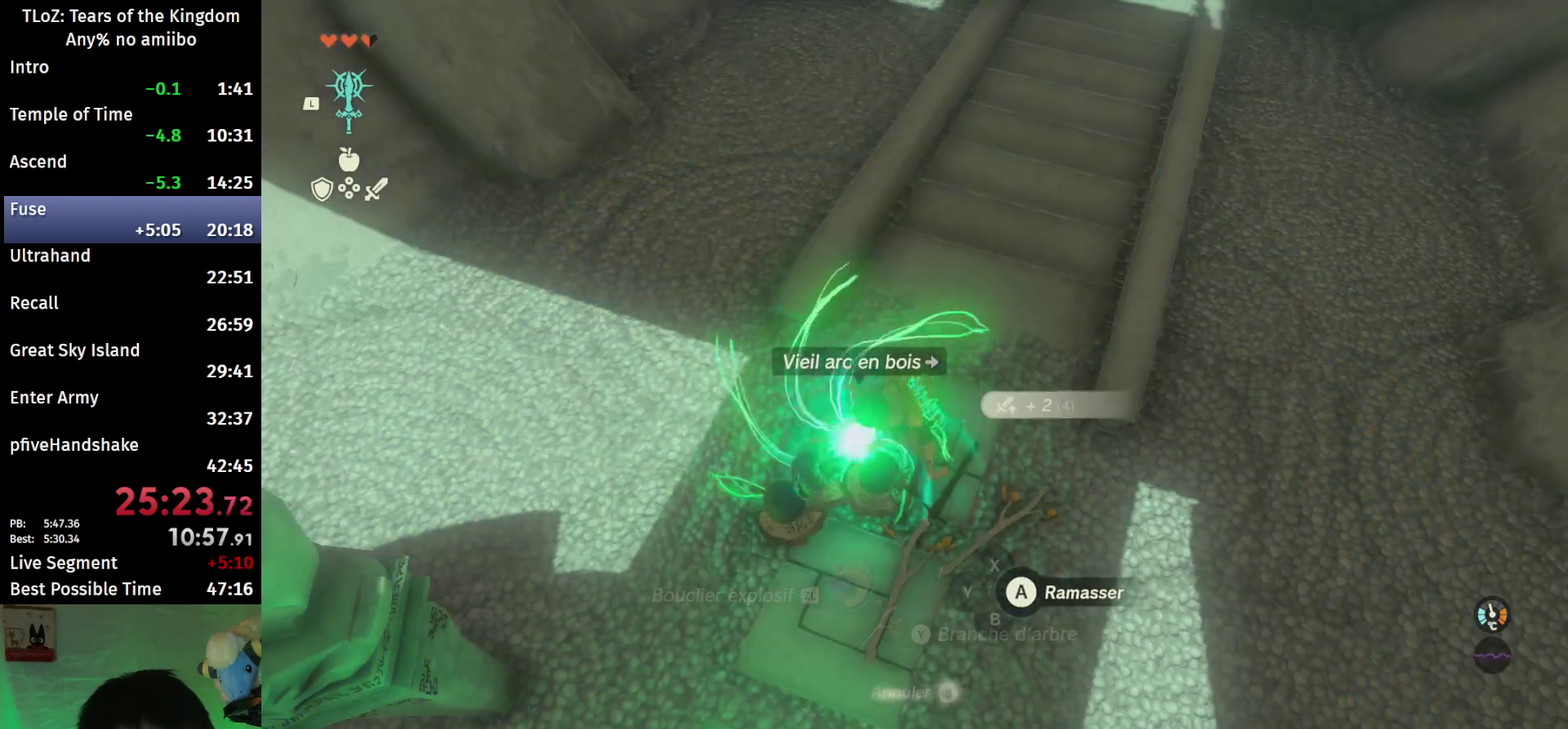
{"buttons": ["START"], "left_stick": "center", "right_stick": "center", "events": [[467, "START", "down"]]}
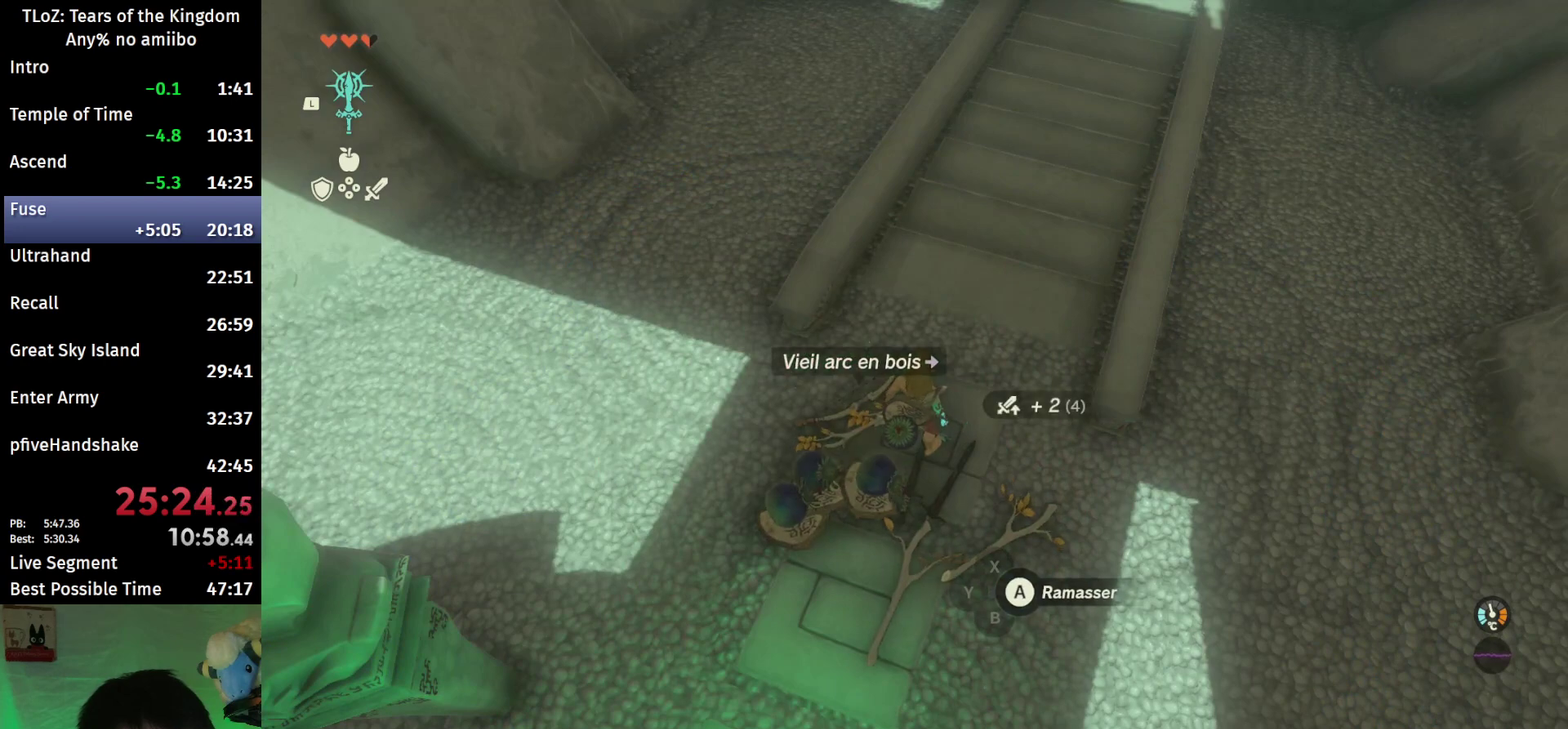
{"buttons": ["A"], "left_stick": "center", "right_stick": "center", "events": [[100, "START", "up"], [433, "A", "down"]]}
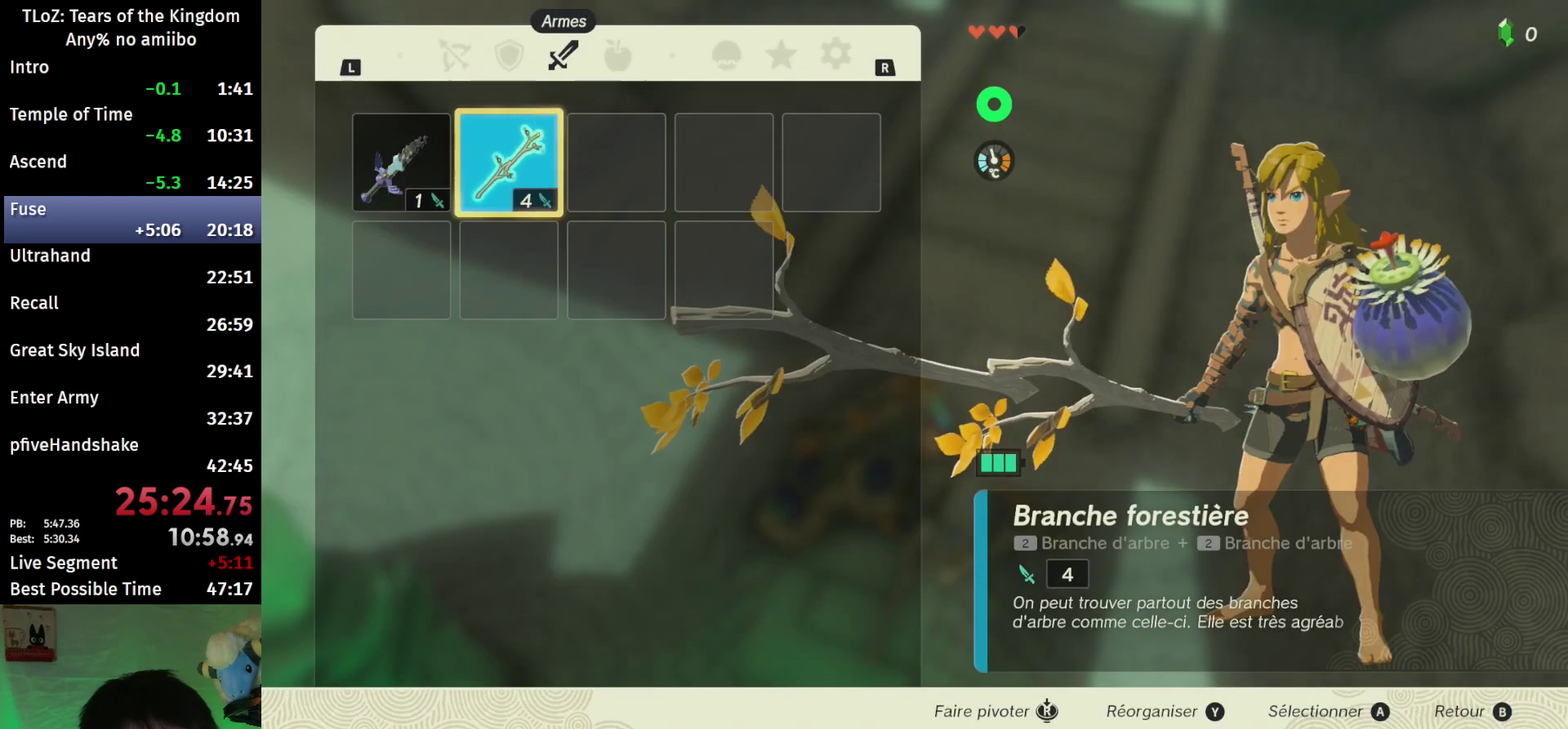
{"buttons": [], "left_stick": "center", "right_stick": "center", "events": [[67, "A", "up"], [67, "left_stick", "down"], [200, "left_stick", "center"], [267, "left_stick", "down"], [367, "left_stick", "center"]]}
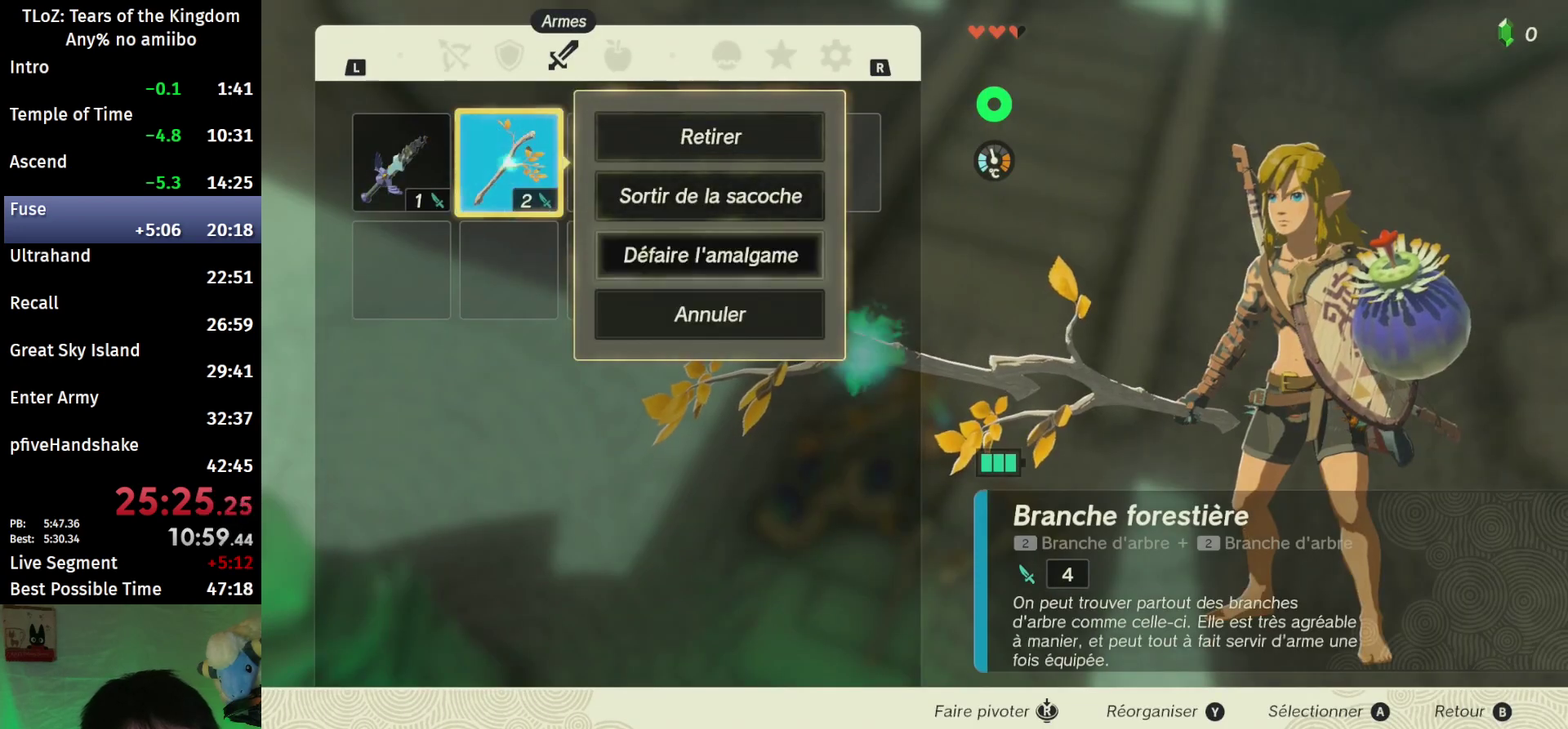
{"buttons": ["L1"], "left_stick": "center", "right_stick": "center", "events": [[67, "B", "down"], [200, "B", "up"], [467, "L1", "down"]]}
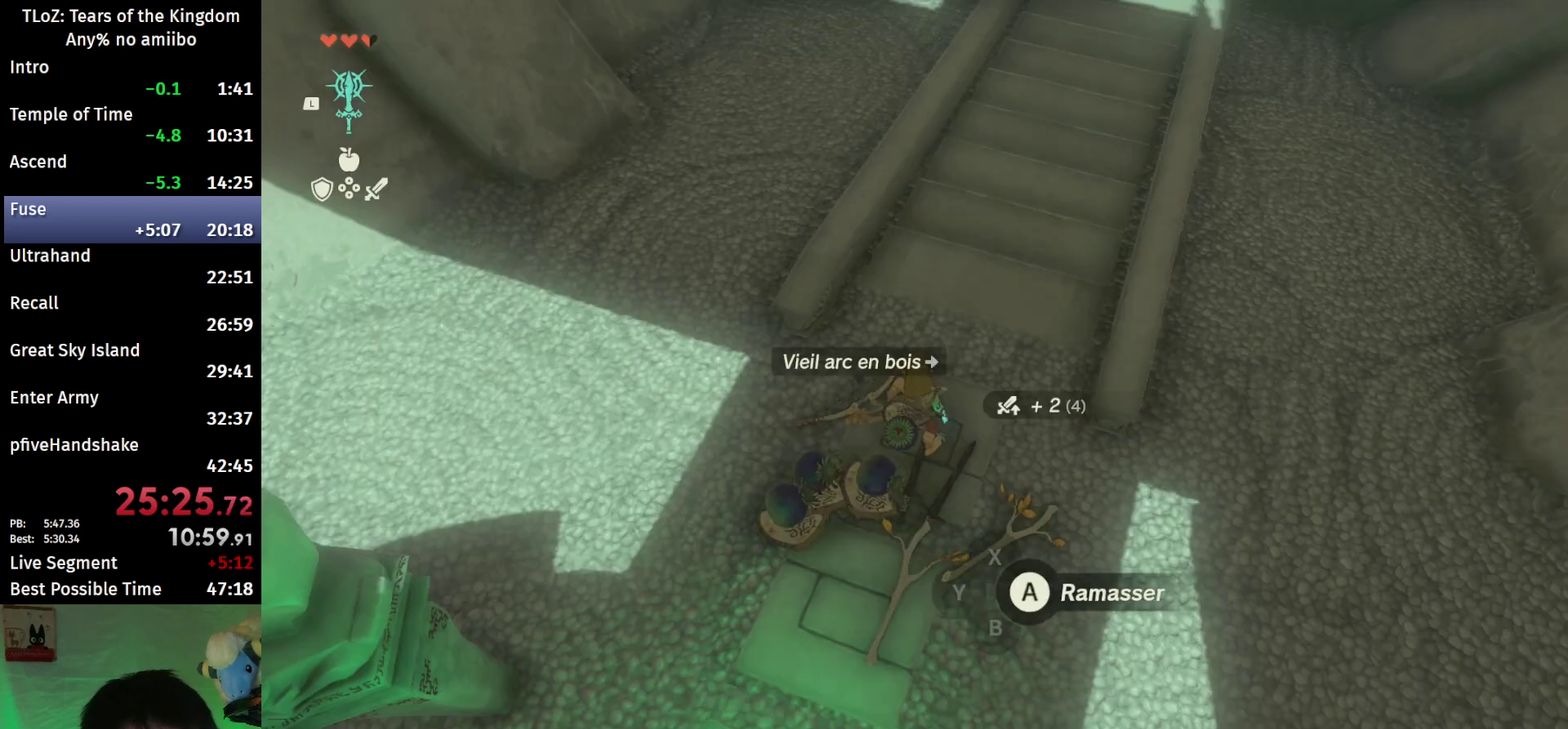
{"buttons": ["B"], "left_stick": "center", "right_stick": "center", "events": [[100, "L1", "up"], [233, "Y", "down"], [333, "Y", "up"], [433, "B", "down"]]}
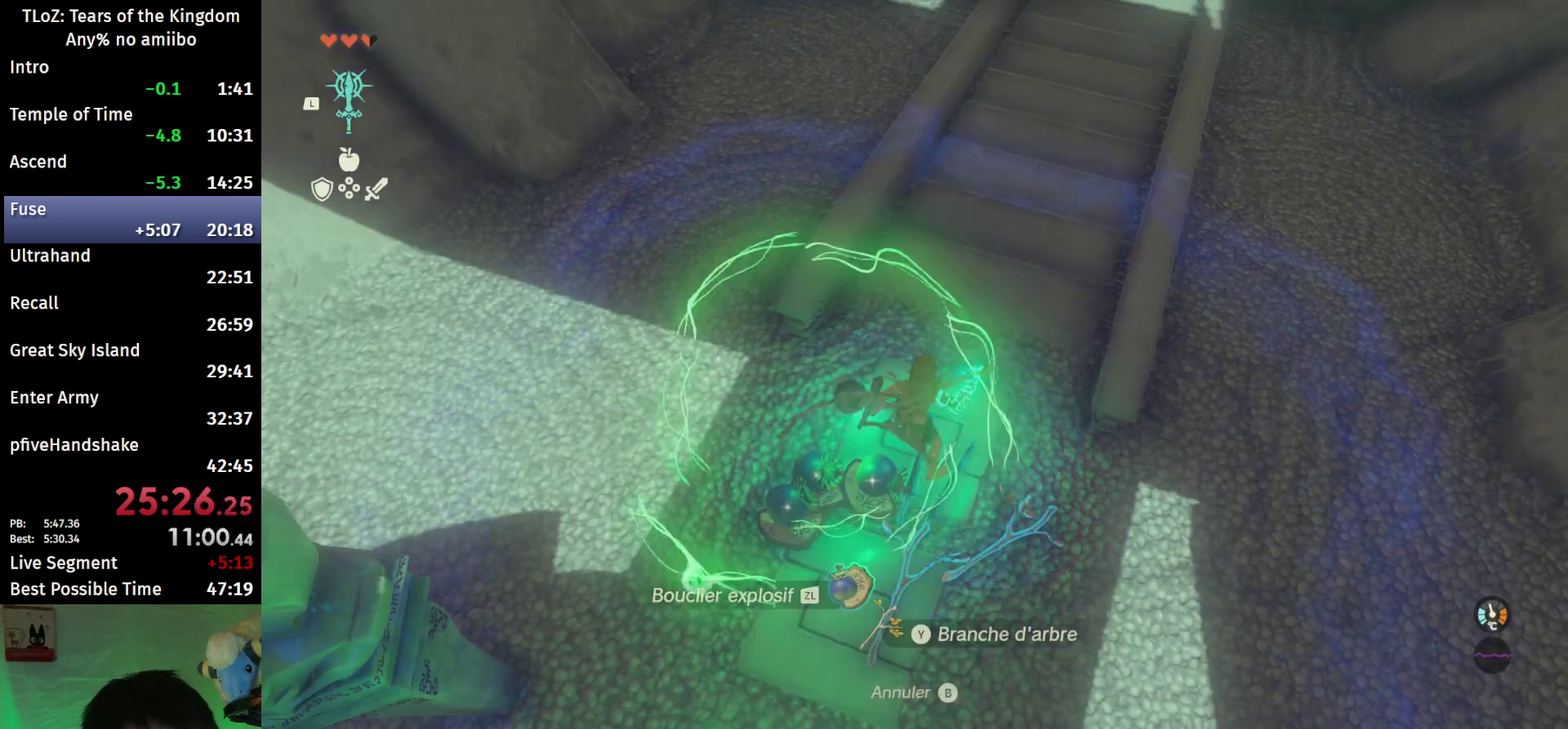
{"buttons": [], "left_stick": "center", "right_stick": "up-left", "events": [[67, "B", "up"], [267, "right_stick", "up-left"]]}
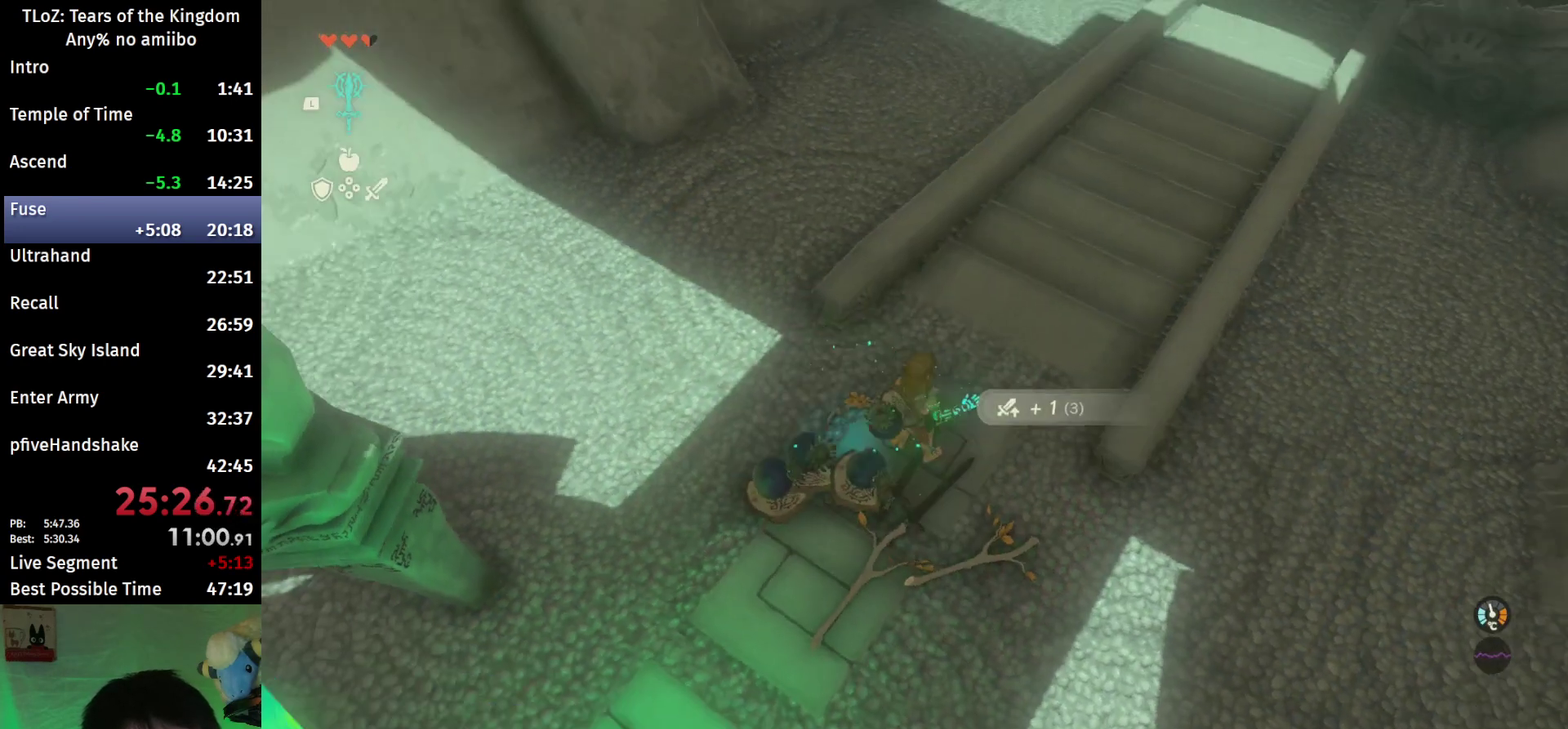
{"buttons": [], "left_stick": "center", "right_stick": "up", "events": [[333, "right_stick", "up"]]}
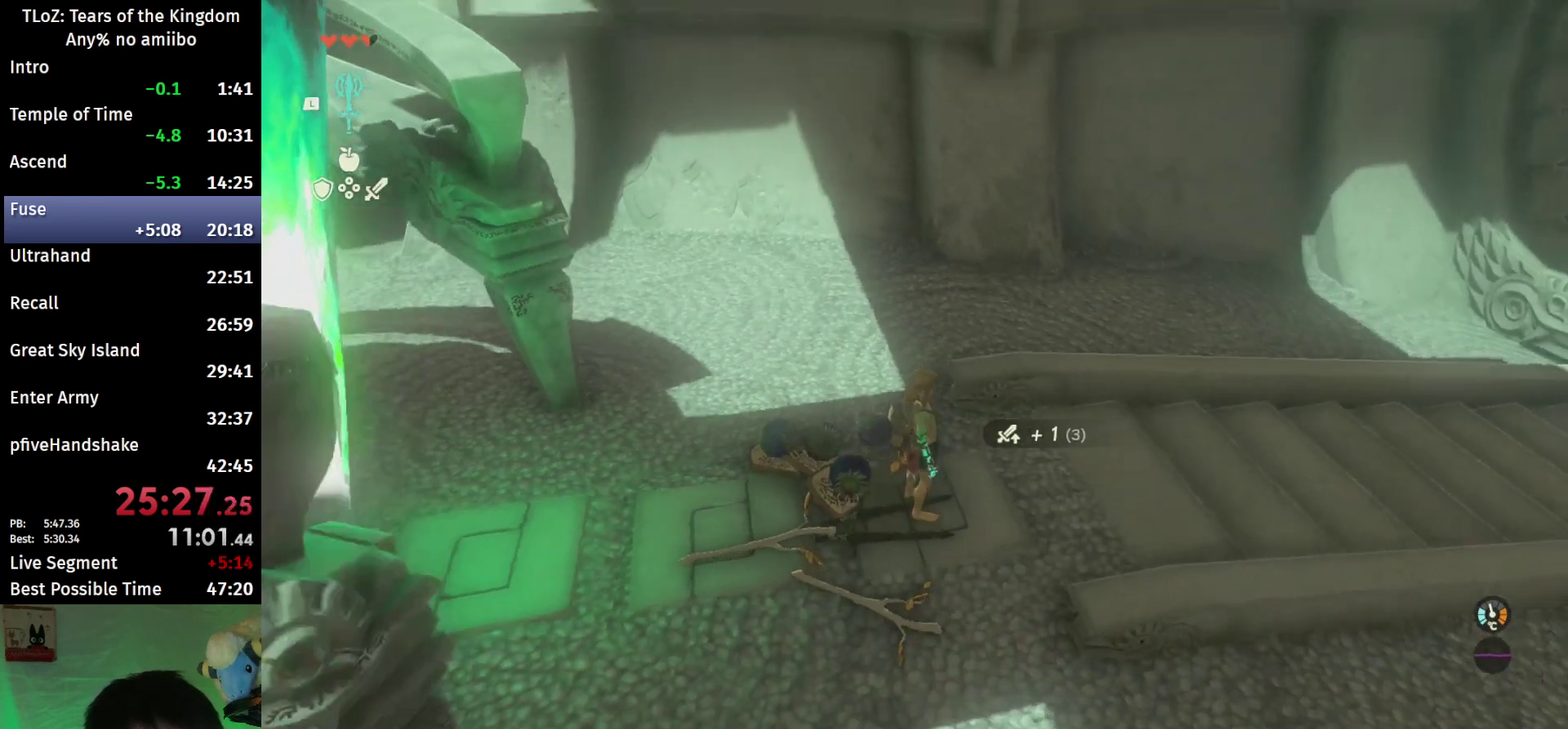
{"buttons": ["R2"], "left_stick": "right", "right_stick": "right", "events": [[33, "right_stick", "center"], [200, "R2", "down"], [233, "left_stick", "right"], [367, "right_stick", "right"]]}
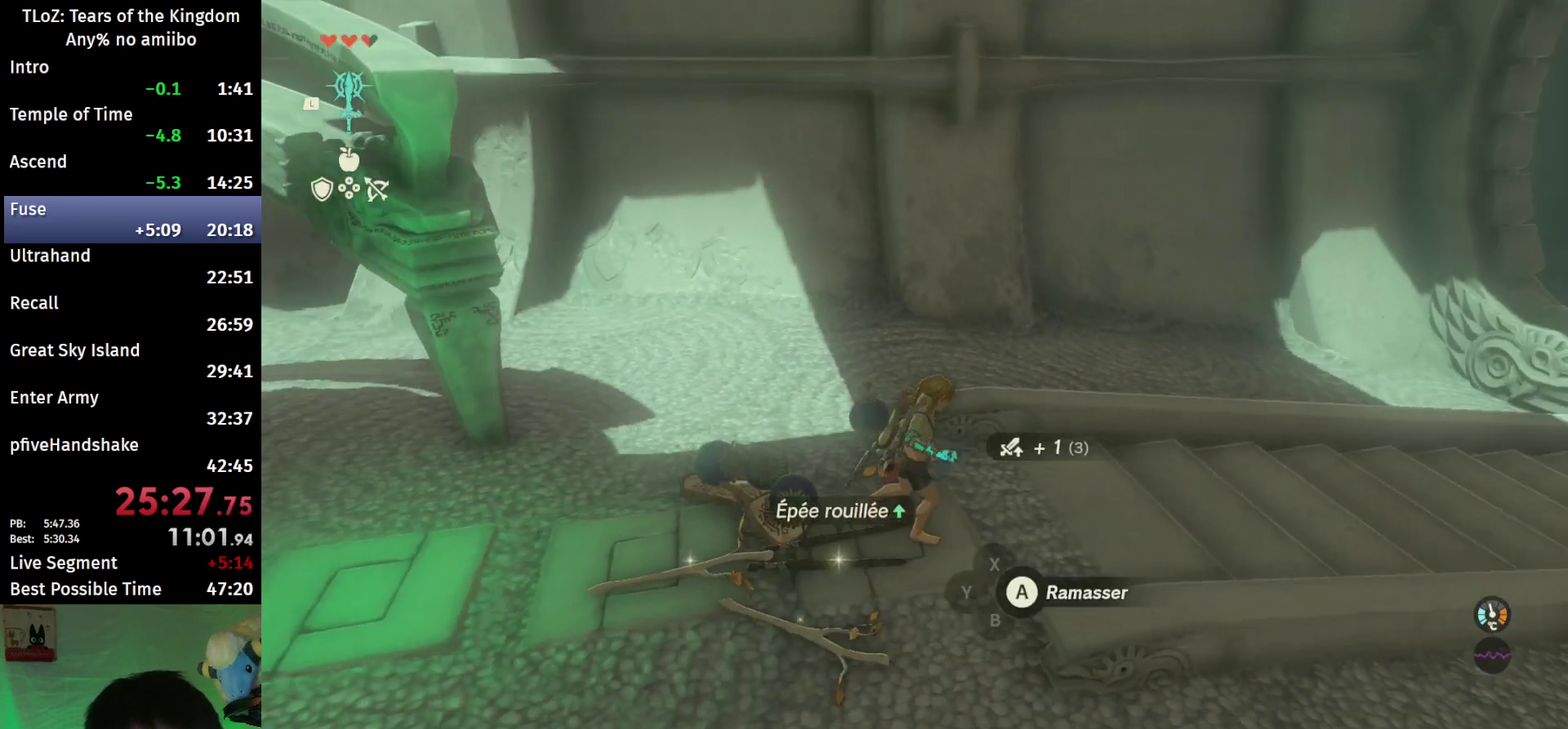
{"buttons": ["R2"], "left_stick": "up-right", "right_stick": "center", "events": [[233, "left_stick", "up-right"], [300, "right_stick", "center"]]}
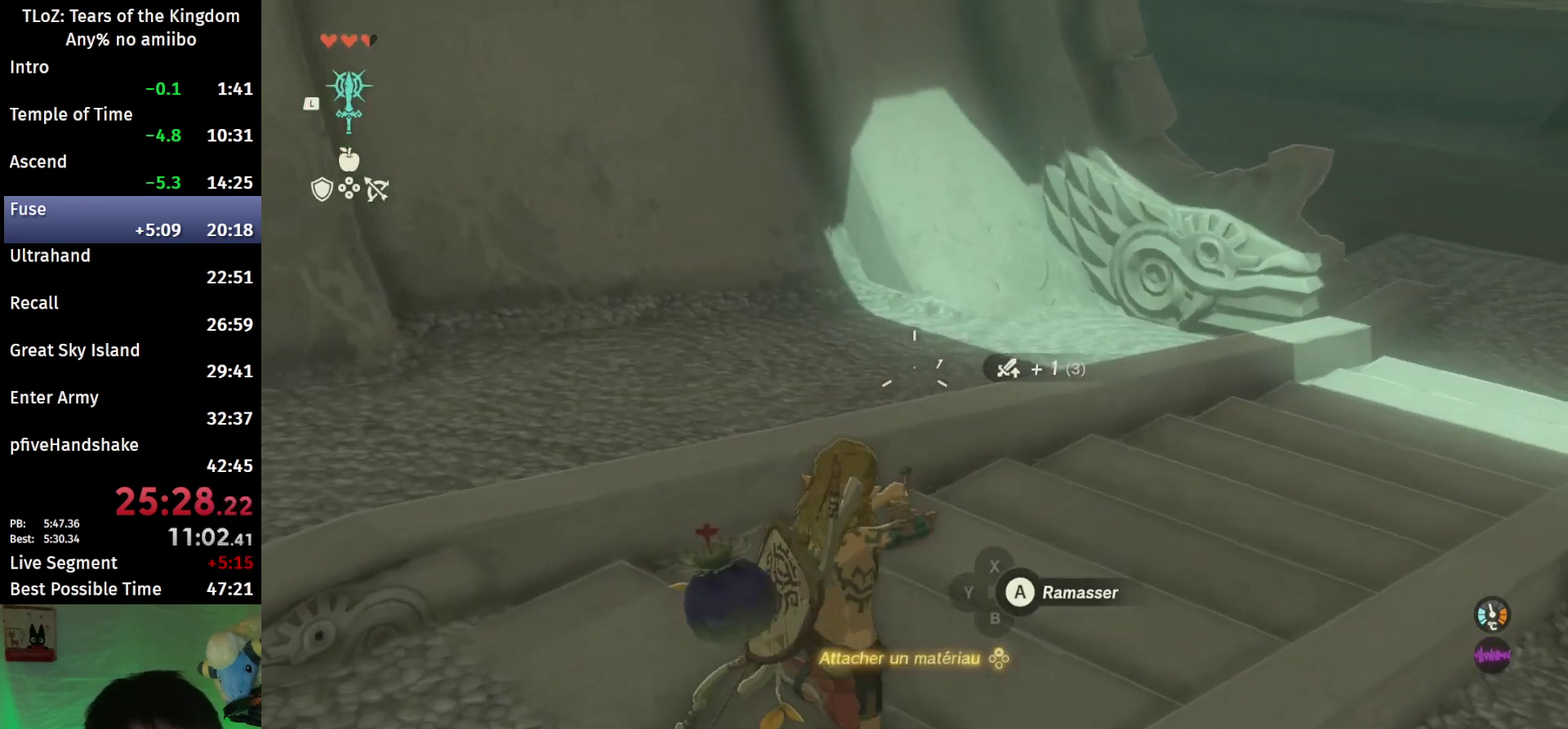
{"buttons": [], "left_stick": "up-right", "right_stick": "left", "events": [[33, "X", "down"], [133, "X", "up"], [300, "Y", "down"], [400, "R2", "up"], [400, "Y", "up"], [500, "right_stick", "left"]]}
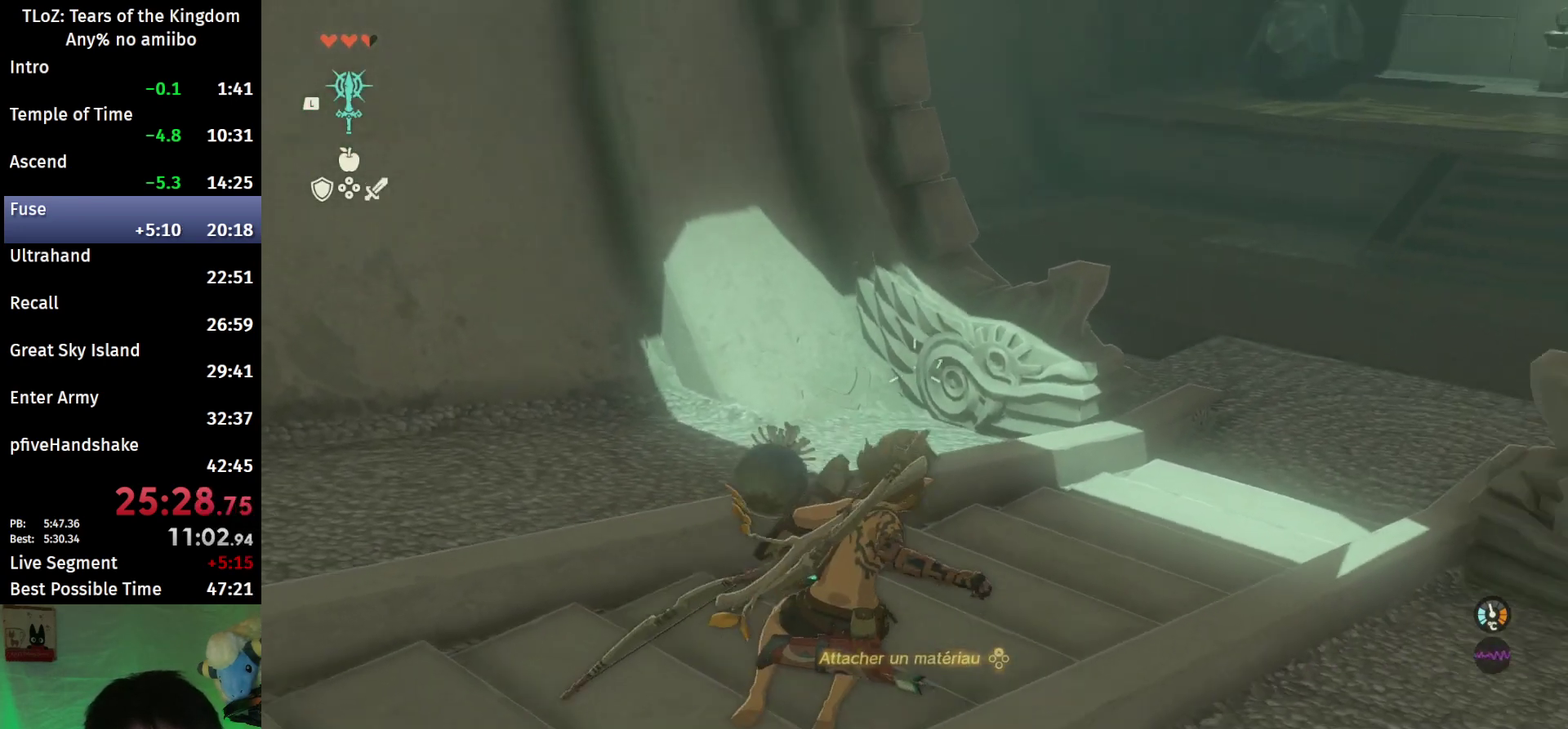
{"buttons": ["R2"], "left_stick": "up-right", "right_stick": "left", "events": [[67, "R2", "down"]]}
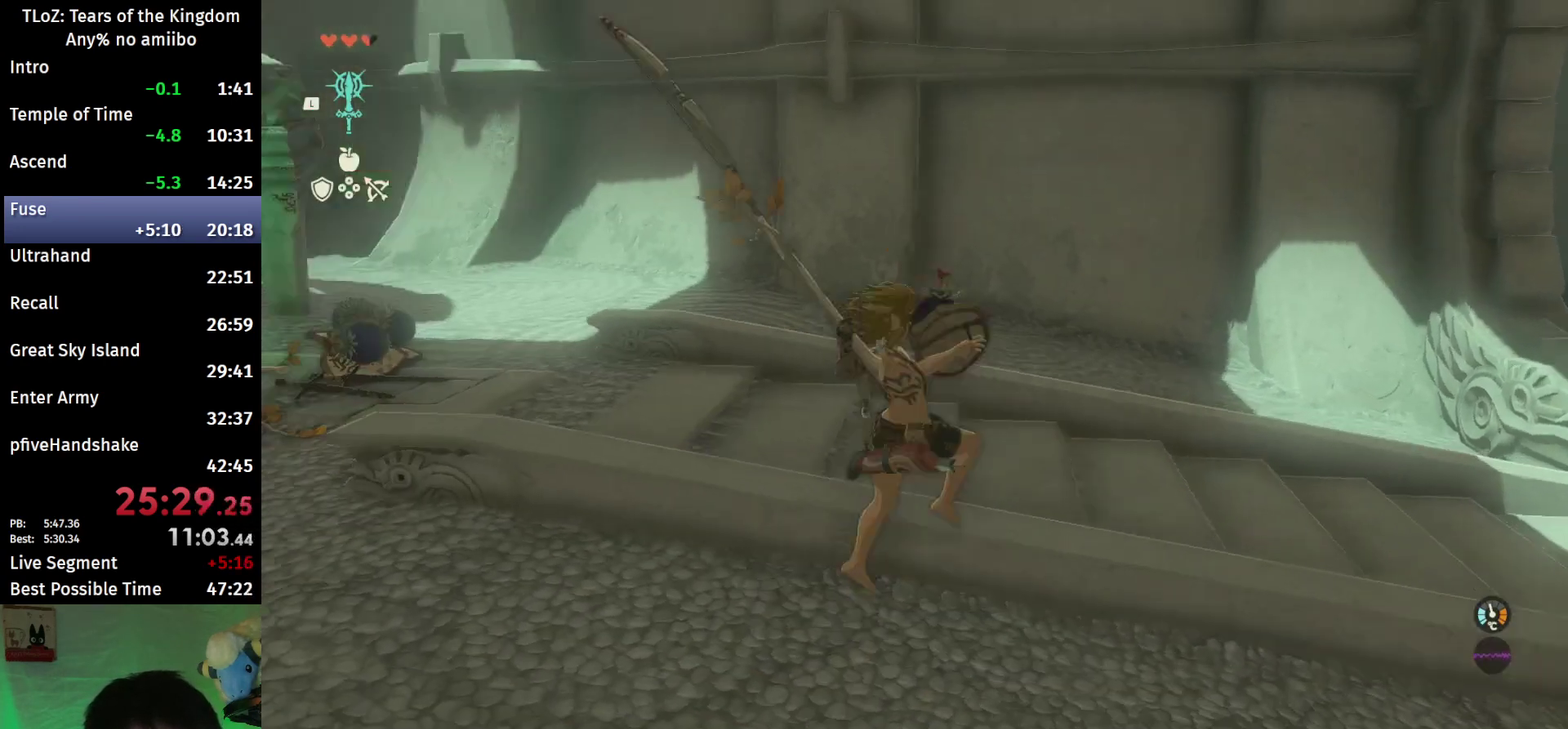
{"buttons": ["R2"], "left_stick": "up-right", "right_stick": "left", "events": []}
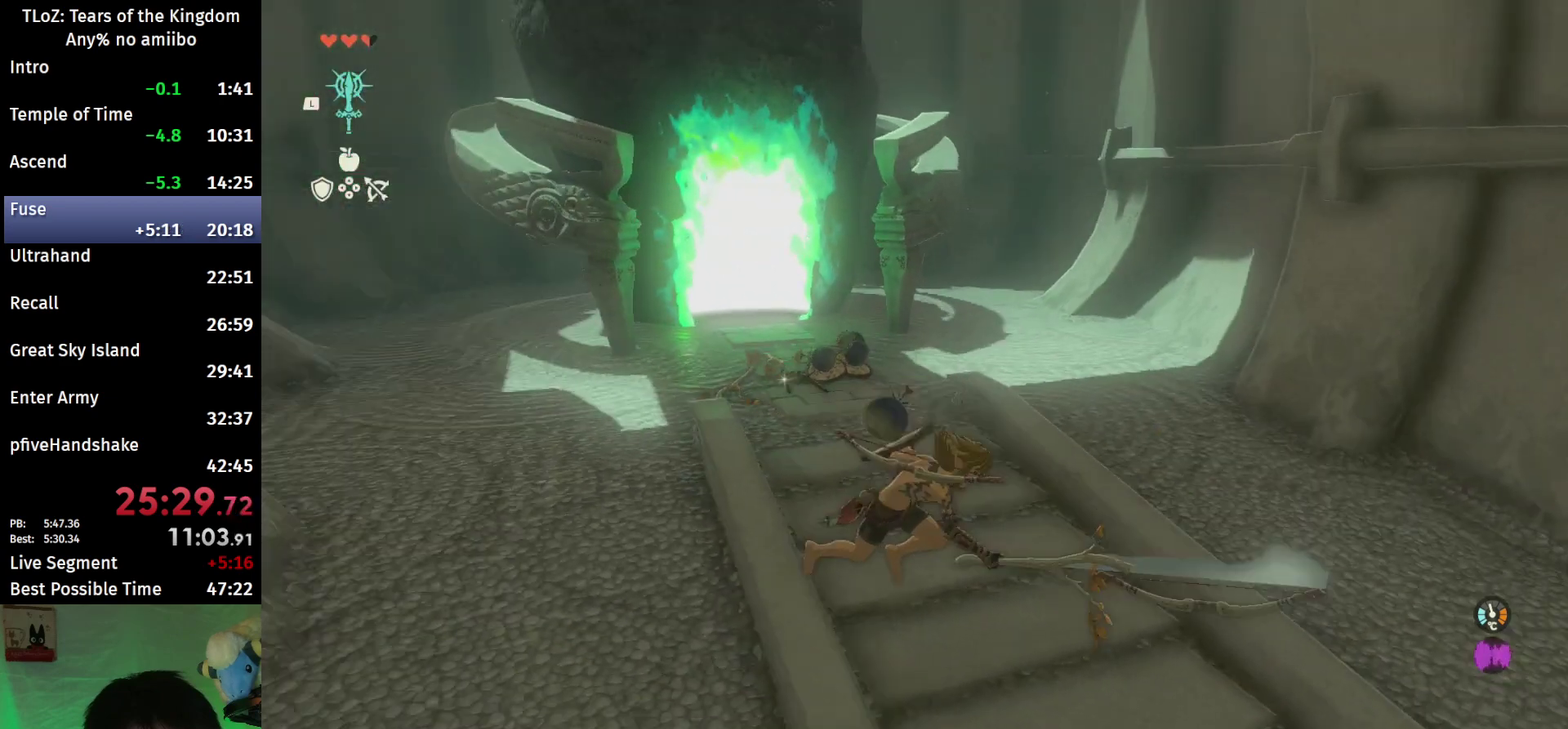
{"buttons": [], "left_stick": "up-right", "right_stick": "left", "events": [[467, "R2", "up"]]}
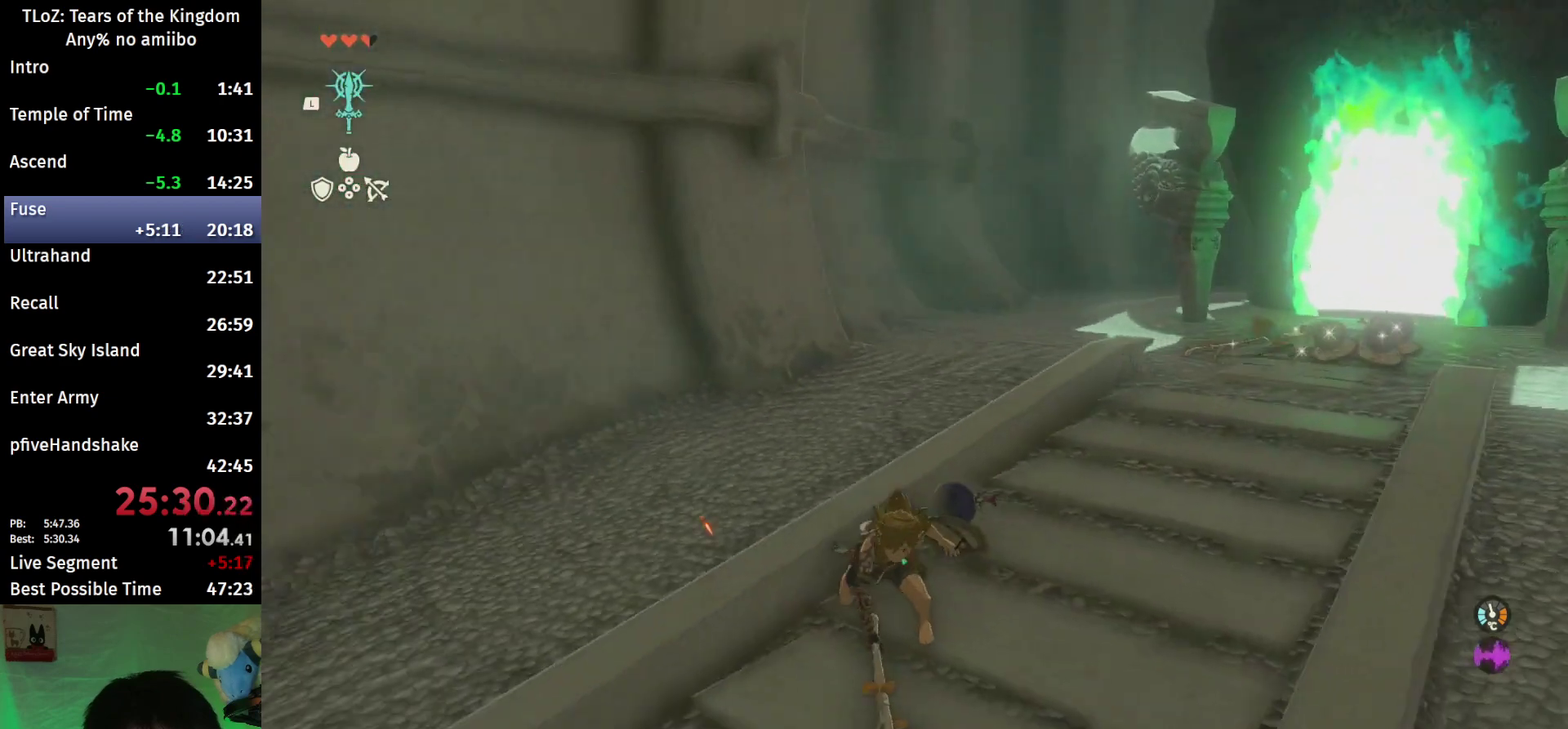
{"buttons": [], "left_stick": "right", "right_stick": "left", "events": [[400, "left_stick", "right"]]}
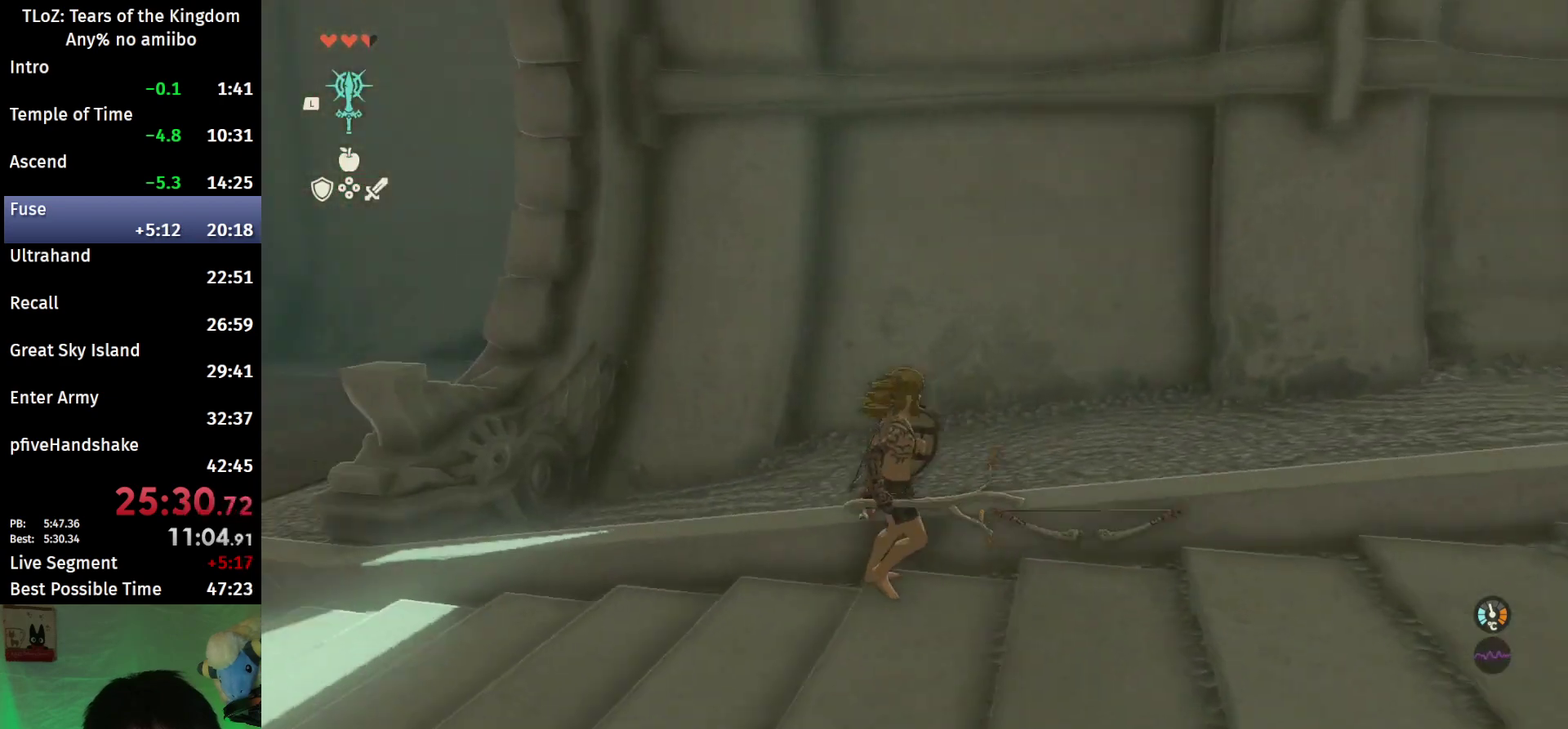
{"buttons": [], "left_stick": "center", "right_stick": "right", "events": [[33, "right_stick", "center"], [67, "left_stick", "down-right"], [133, "R2", "down"], [233, "R2", "up"], [367, "right_stick", "down-right"], [500, "left_stick", "center"], [500, "right_stick", "right"]]}
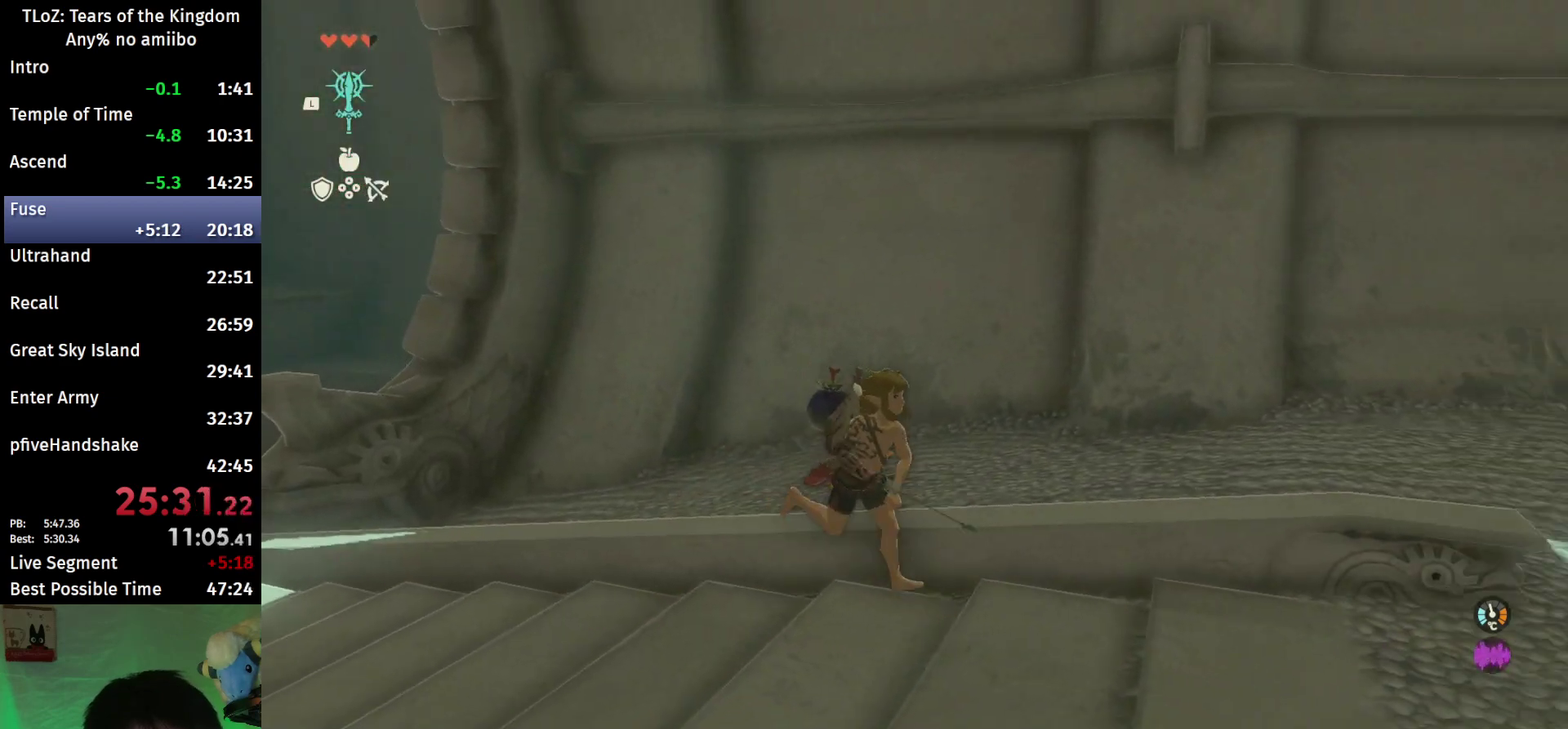
{"buttons": [], "left_stick": "down-left", "right_stick": "center", "events": [[133, "left_stick", "left"], [267, "right_stick", "center"], [400, "left_stick", "down-left"]]}
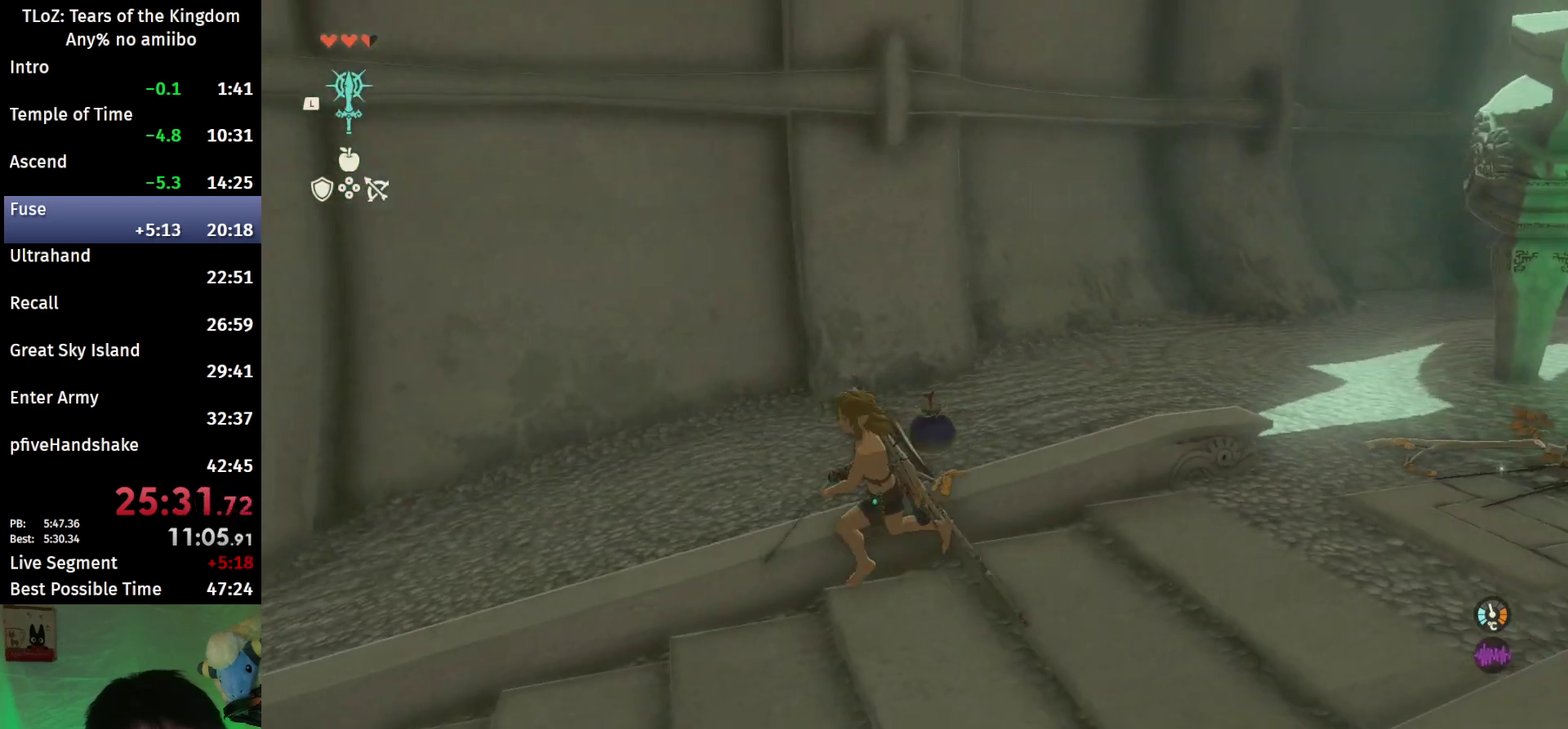
{"buttons": ["R2"], "left_stick": "left", "right_stick": "center", "events": [[33, "X", "down"], [133, "X", "up"], [167, "left_stick", "left"], [233, "Y", "down"], [333, "Y", "up"], [433, "R2", "down"]]}
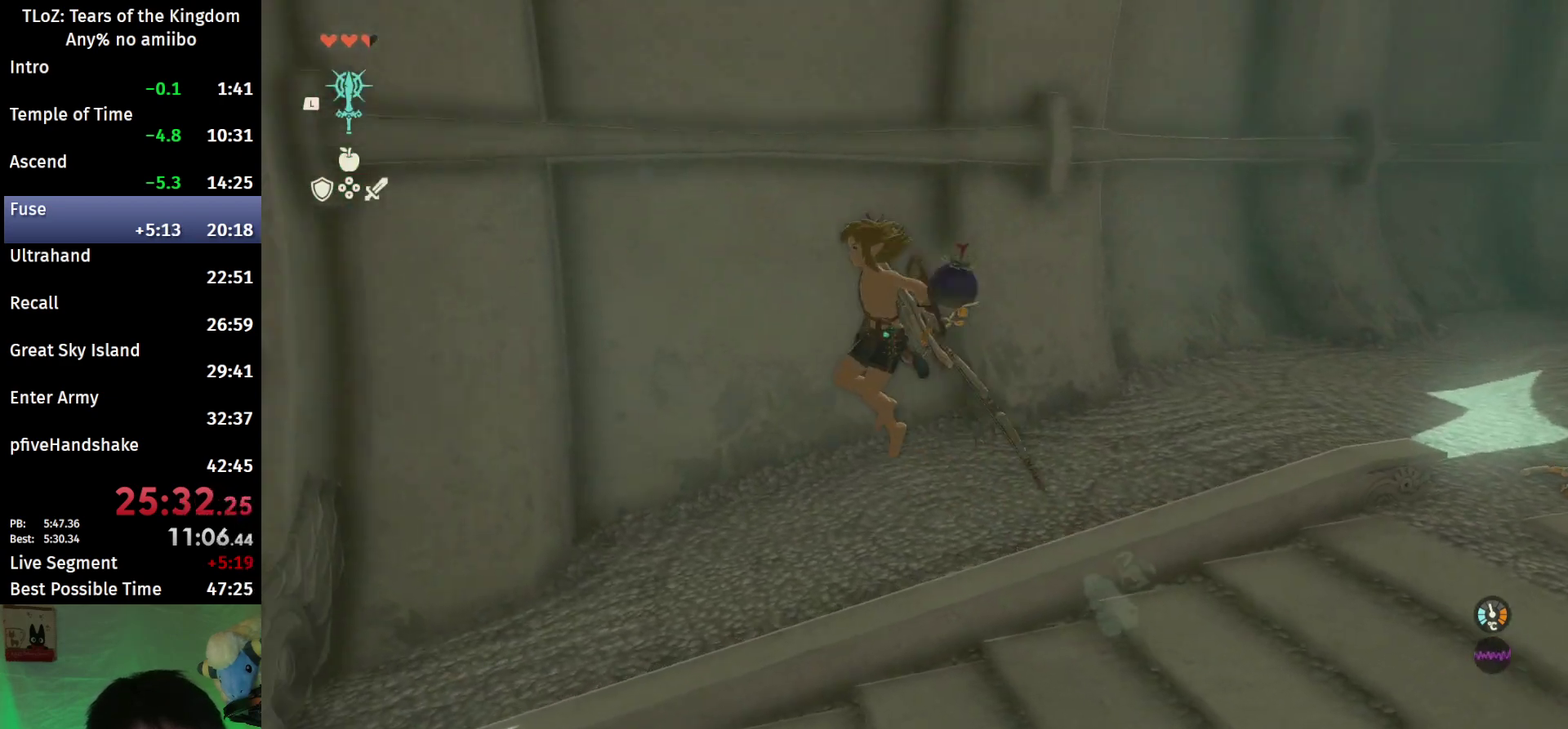
{"buttons": ["Y", "R2"], "left_stick": "left", "right_stick": "center", "events": [[500, "Y", "down"]]}
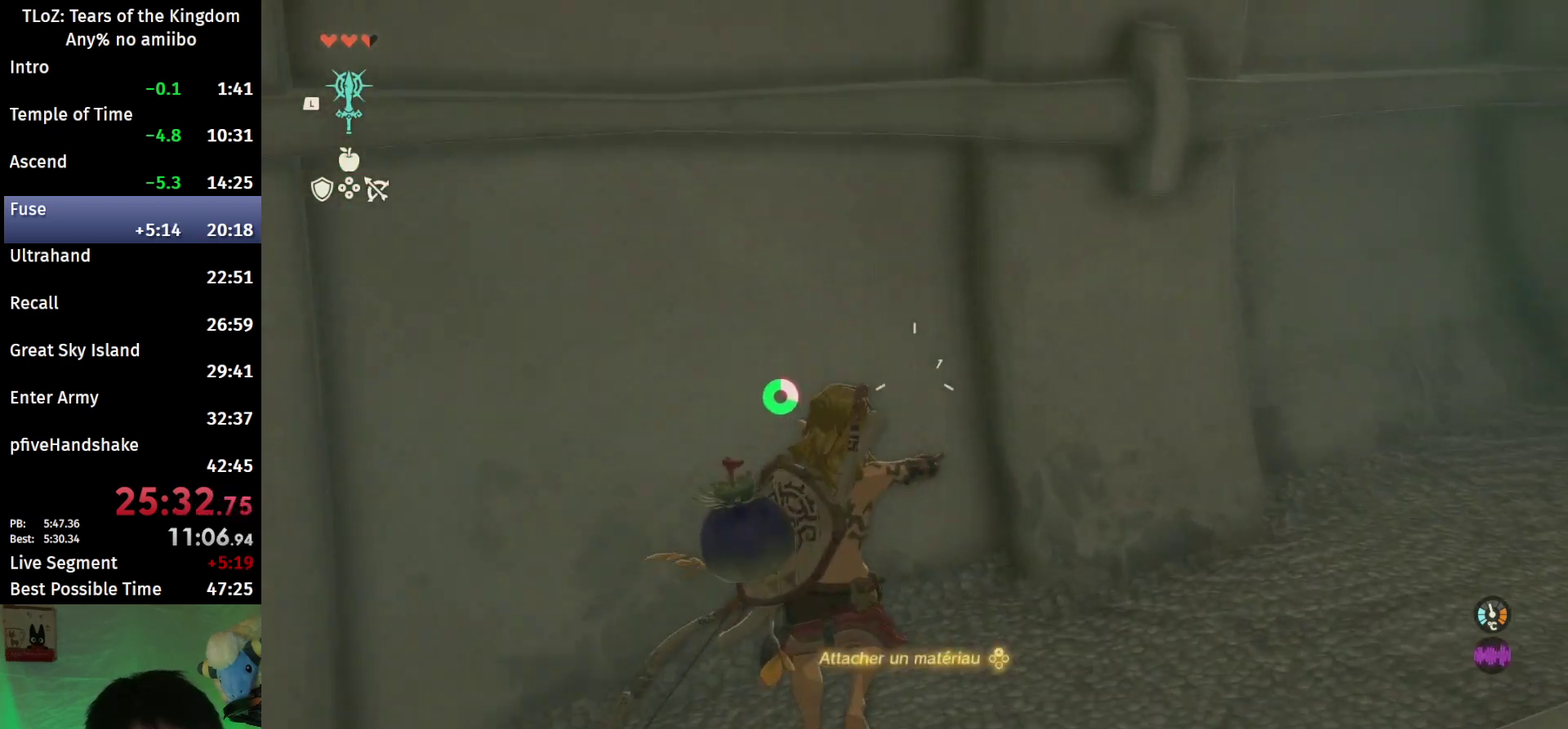
{"buttons": [], "left_stick": "left", "right_stick": "center", "events": [[67, "R2", "up"], [133, "Y", "up"]]}
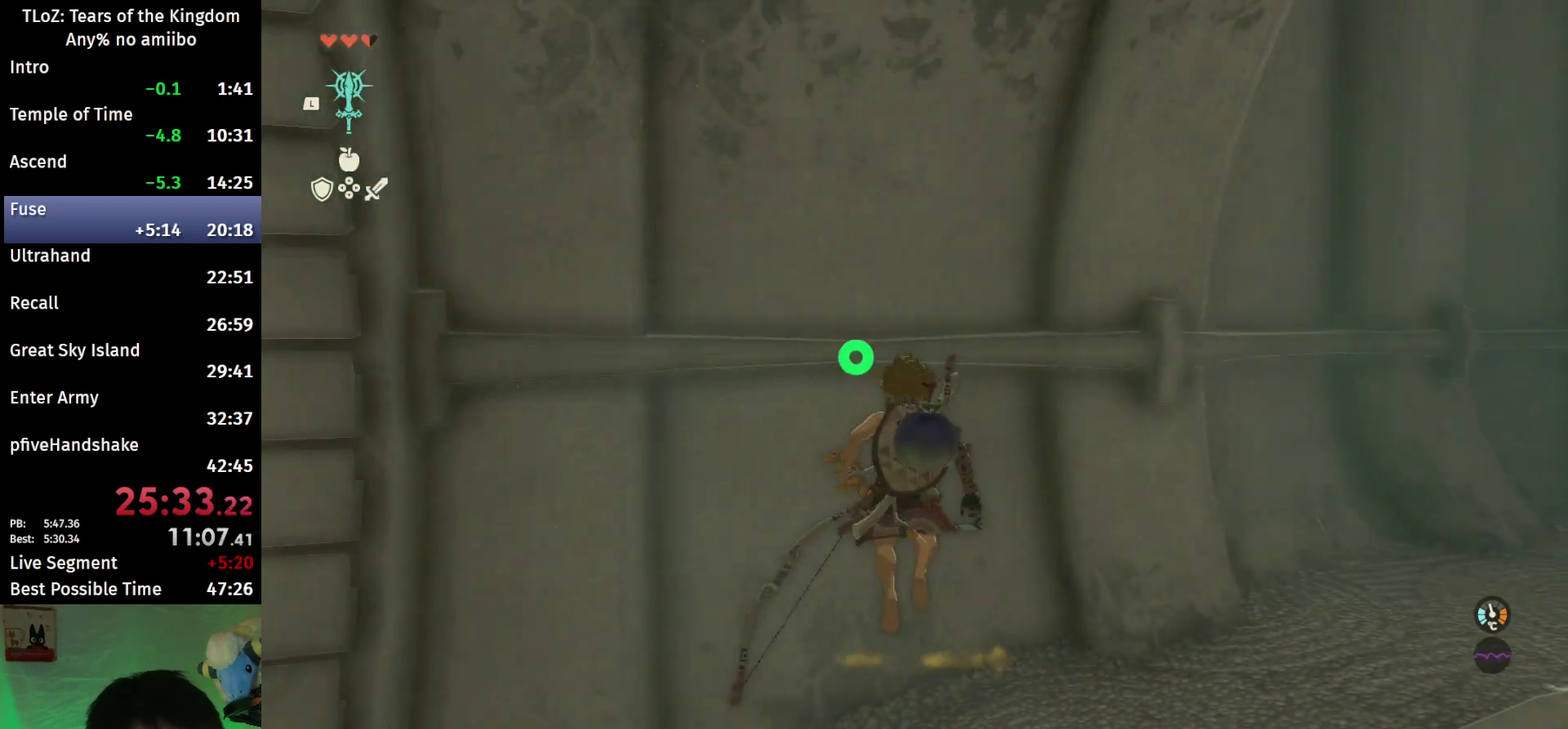
{"buttons": [], "left_stick": "down-left", "right_stick": "right", "events": [[100, "left_stick", "down-left"], [500, "right_stick", "right"]]}
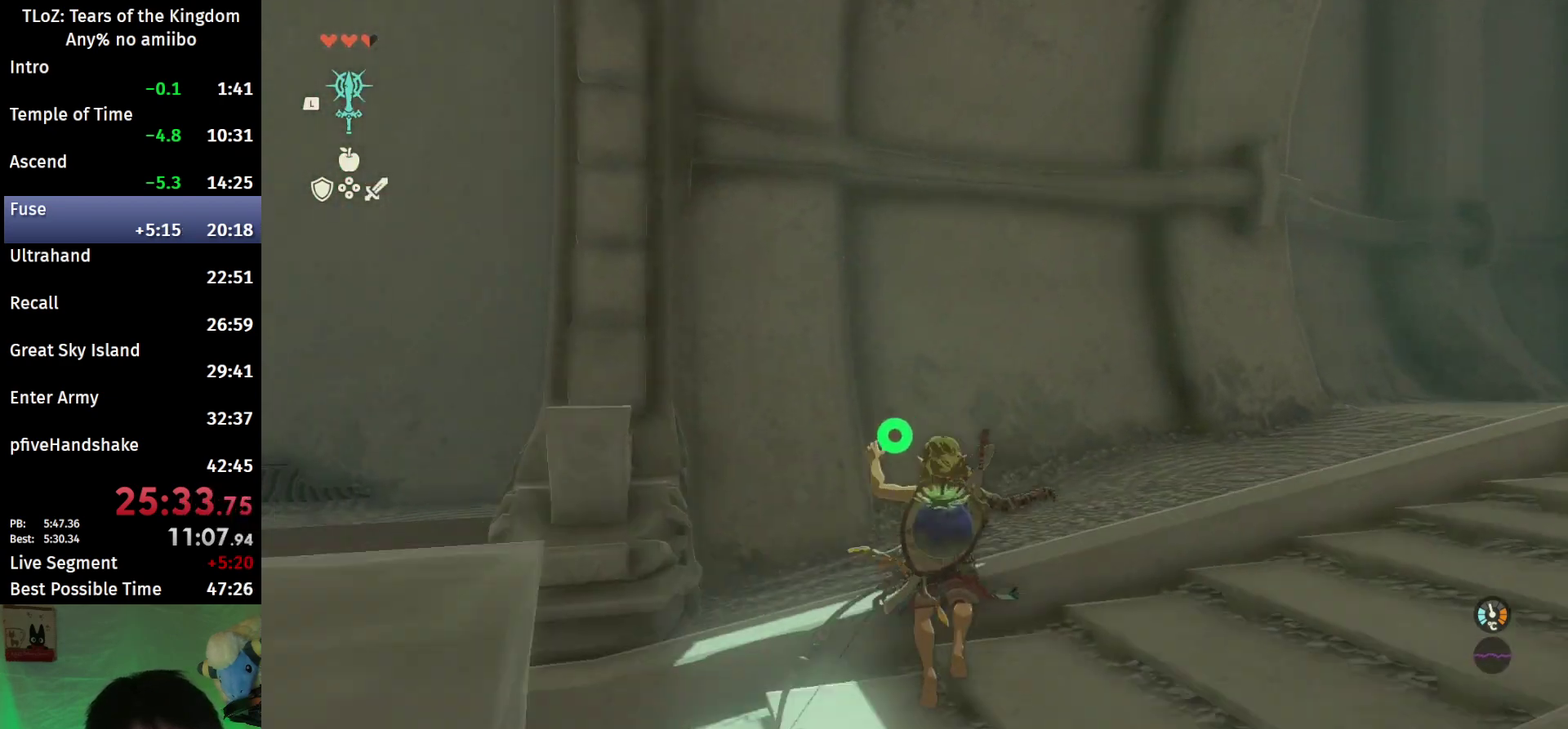
{"buttons": [], "left_stick": "up", "right_stick": "right", "events": [[433, "left_stick", "up-left"], [500, "left_stick", "up"]]}